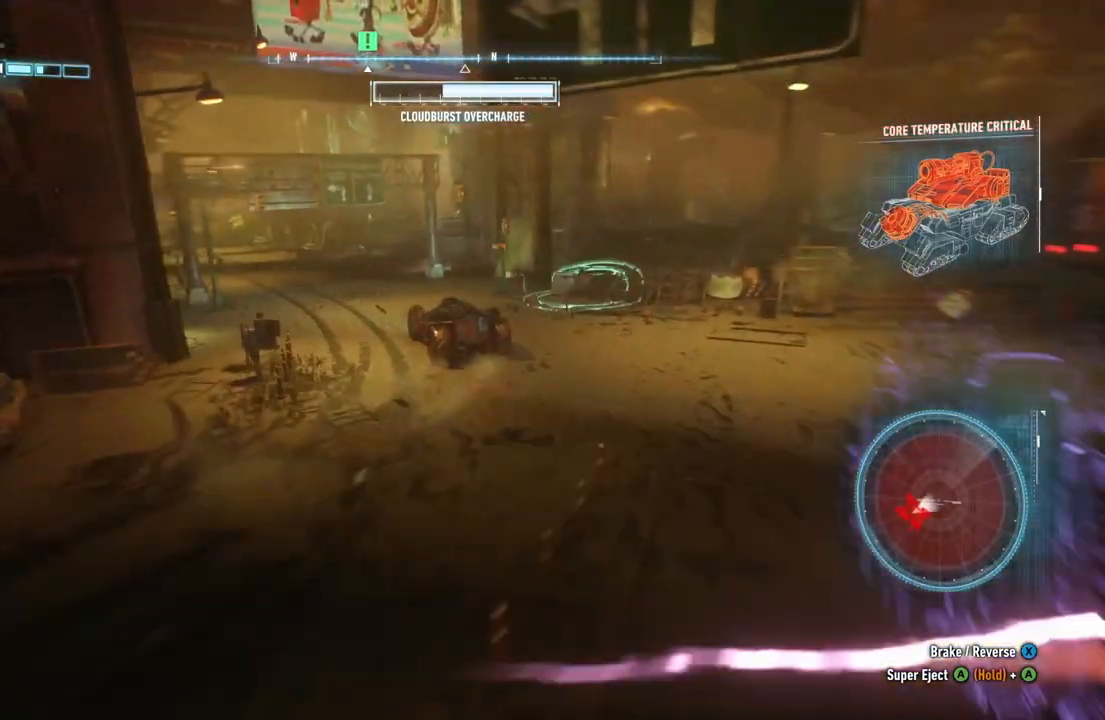
Gameplay with a controller (Xbox layout); each line is a JSON object with the inputs held at the frame after it. "events" lists button and stick changes between this image and that frame as [ms after this image, input, new state], when the widget could be followed in between.
{"buttons": ["R2"], "left_stick": "up", "right_stick": "center", "events": [[83, "R2", "up"], [300, "left_stick", "up-left"], [433, "left_stick", "up"], [500, "R2", "down"]]}
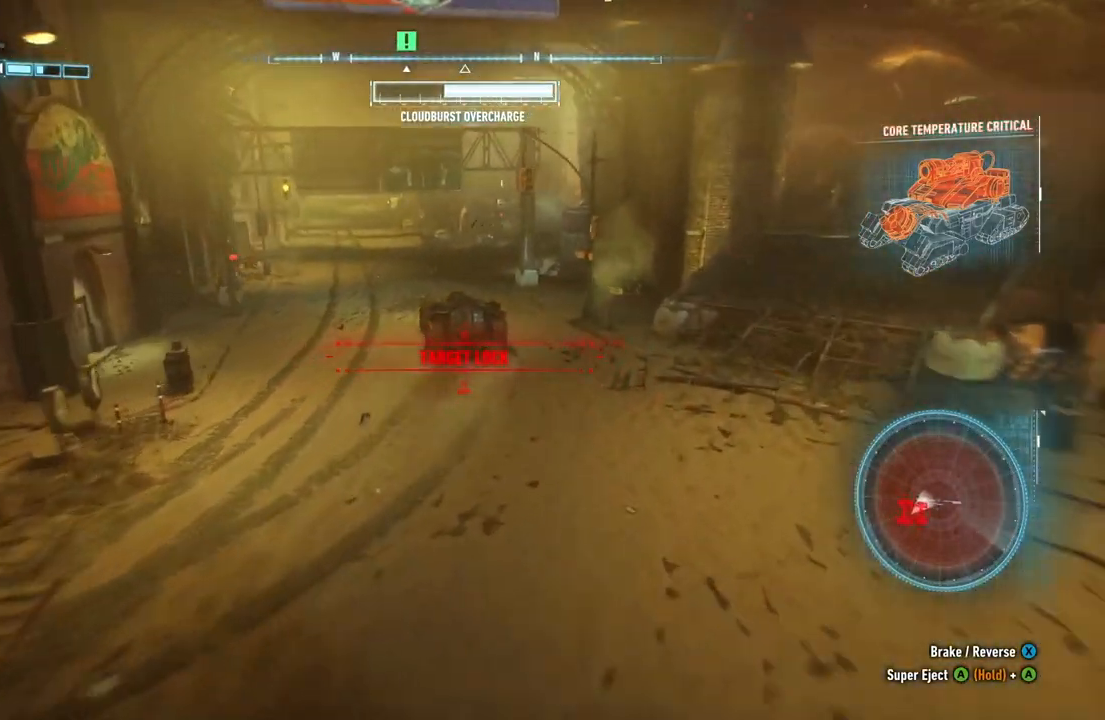
{"buttons": ["R2"], "left_stick": "up", "right_stick": "center", "events": []}
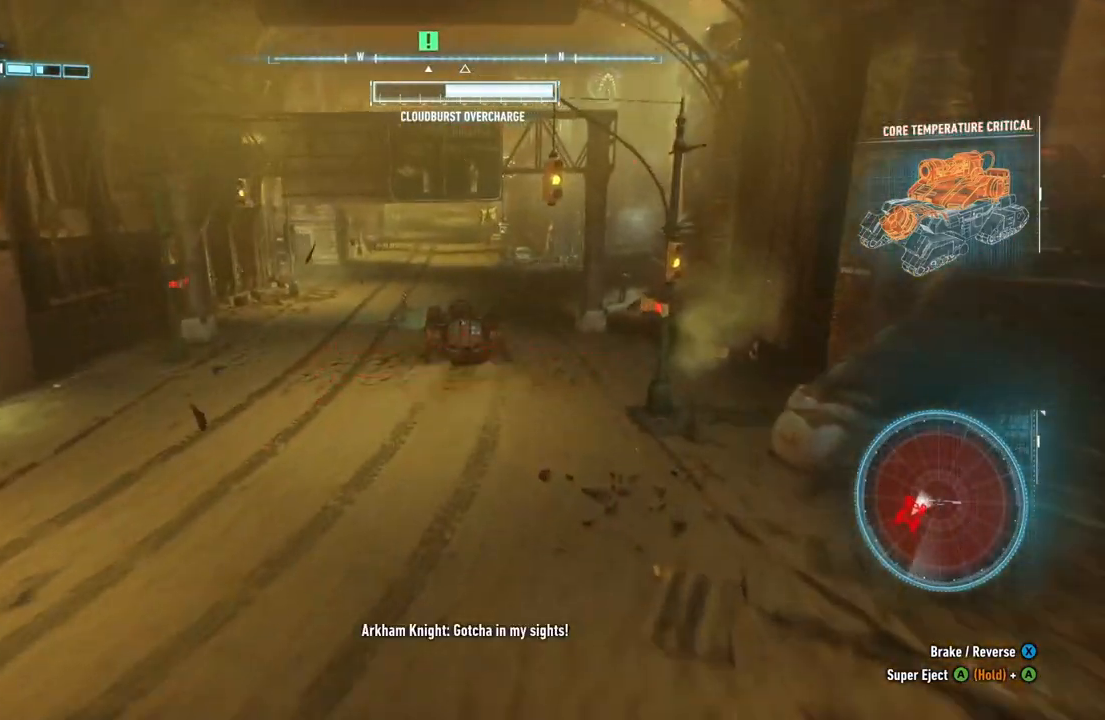
{"buttons": ["Y", "R2"], "left_stick": "center", "right_stick": "center", "events": [[17, "Y", "down"], [150, "left_stick", "center"]]}
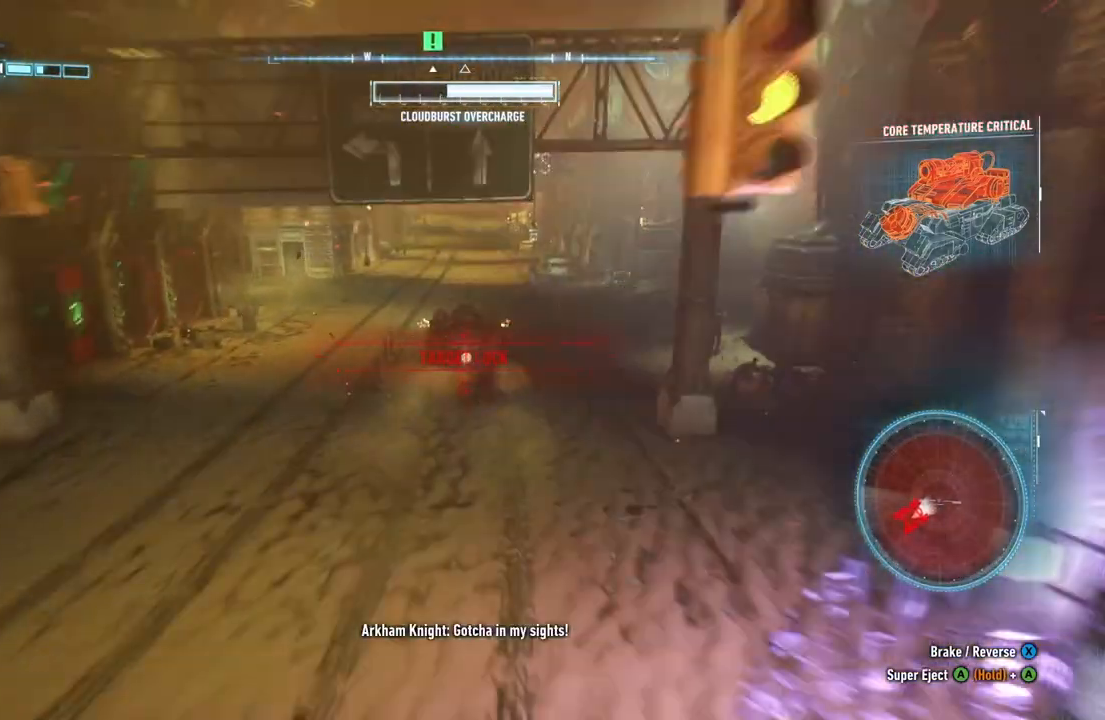
{"buttons": ["Y", "R2"], "left_stick": "center", "right_stick": "center", "events": [[217, "left_stick", "up-right"], [367, "left_stick", "center"]]}
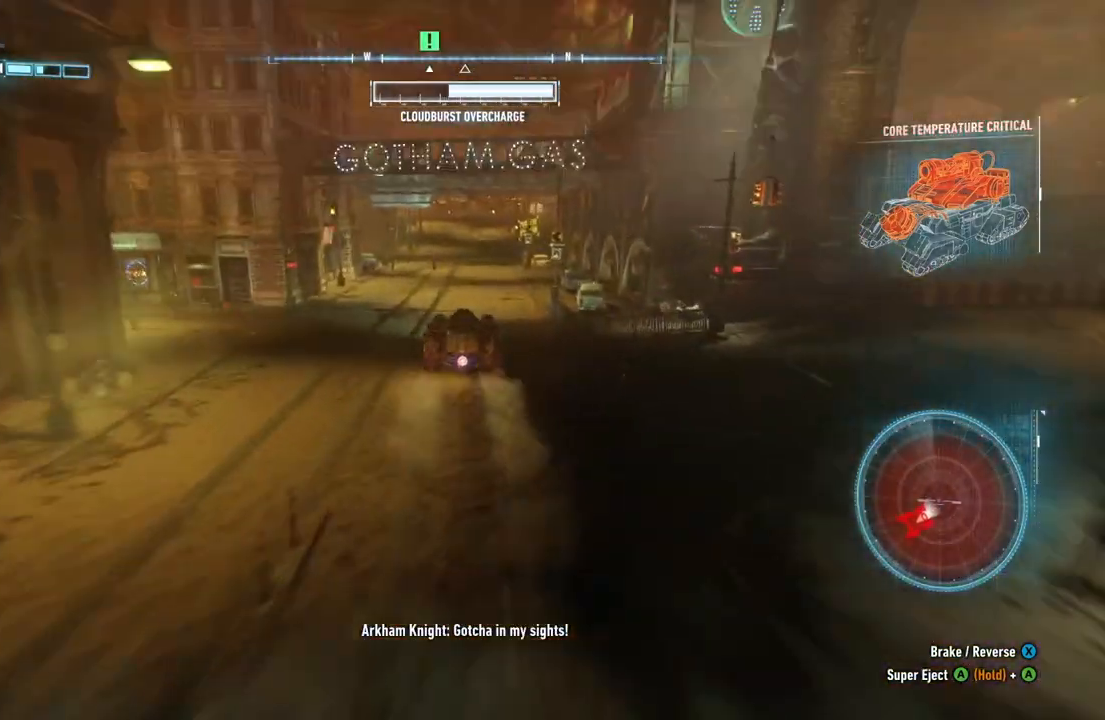
{"buttons": ["Y", "R2"], "left_stick": "center", "right_stick": "center", "events": []}
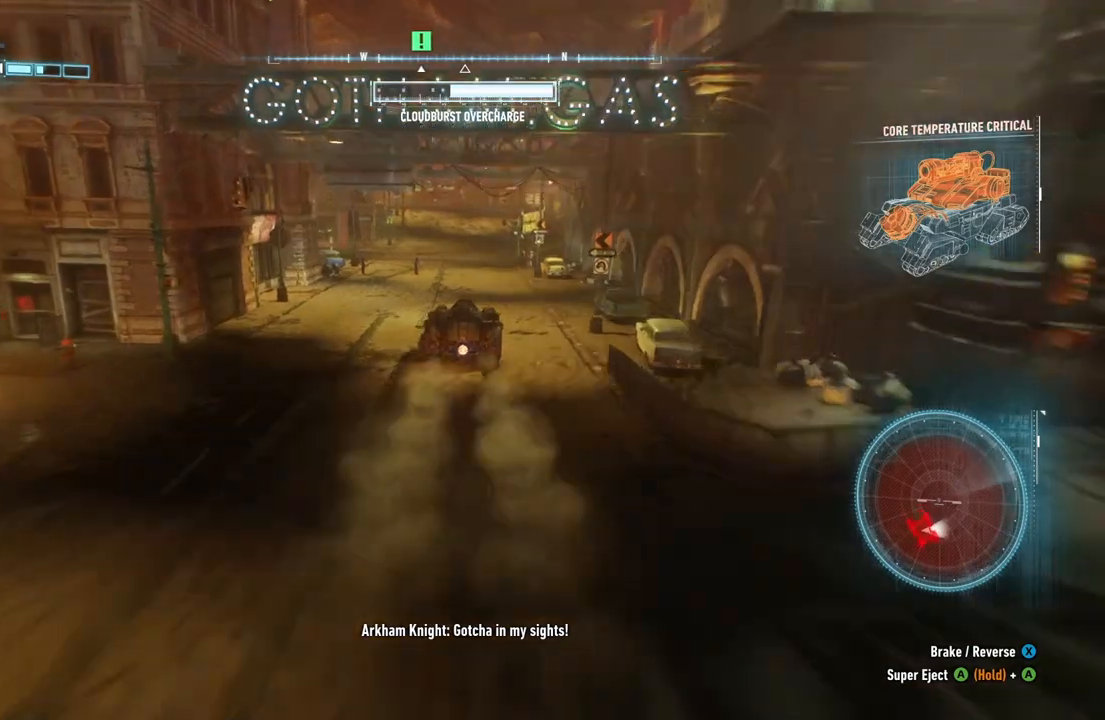
{"buttons": ["Y", "R2"], "left_stick": "center", "right_stick": "center", "events": [[50, "left_stick", "up-left"], [250, "left_stick", "center"]]}
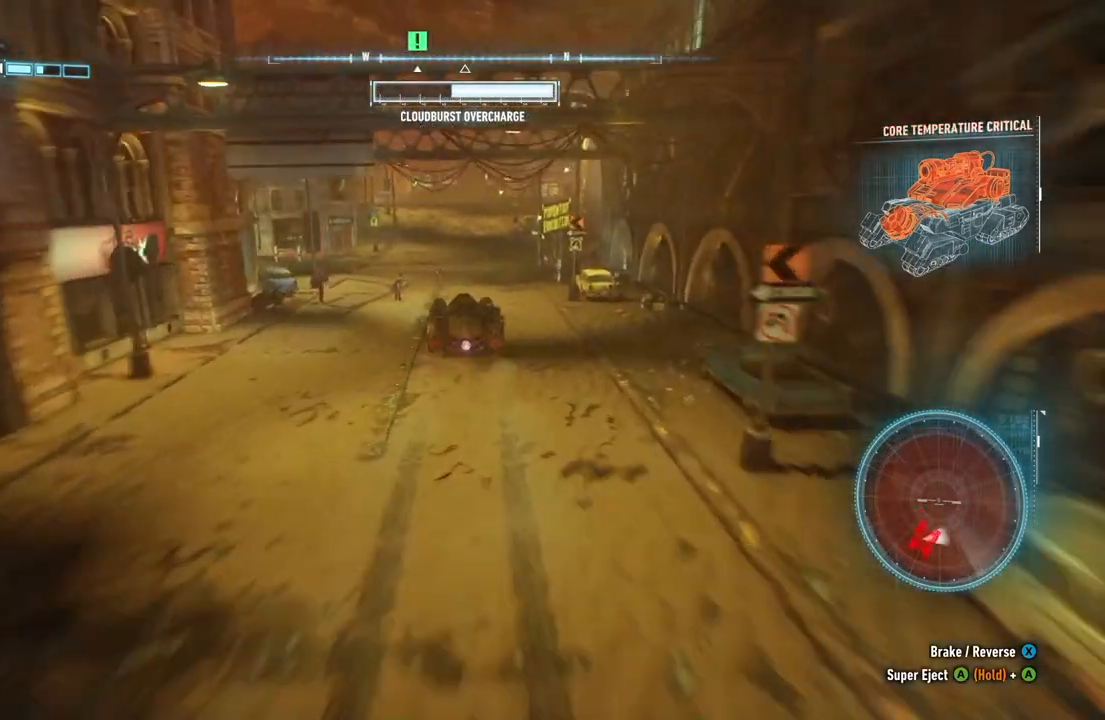
{"buttons": ["Y", "R2"], "left_stick": "center", "right_stick": "center", "events": []}
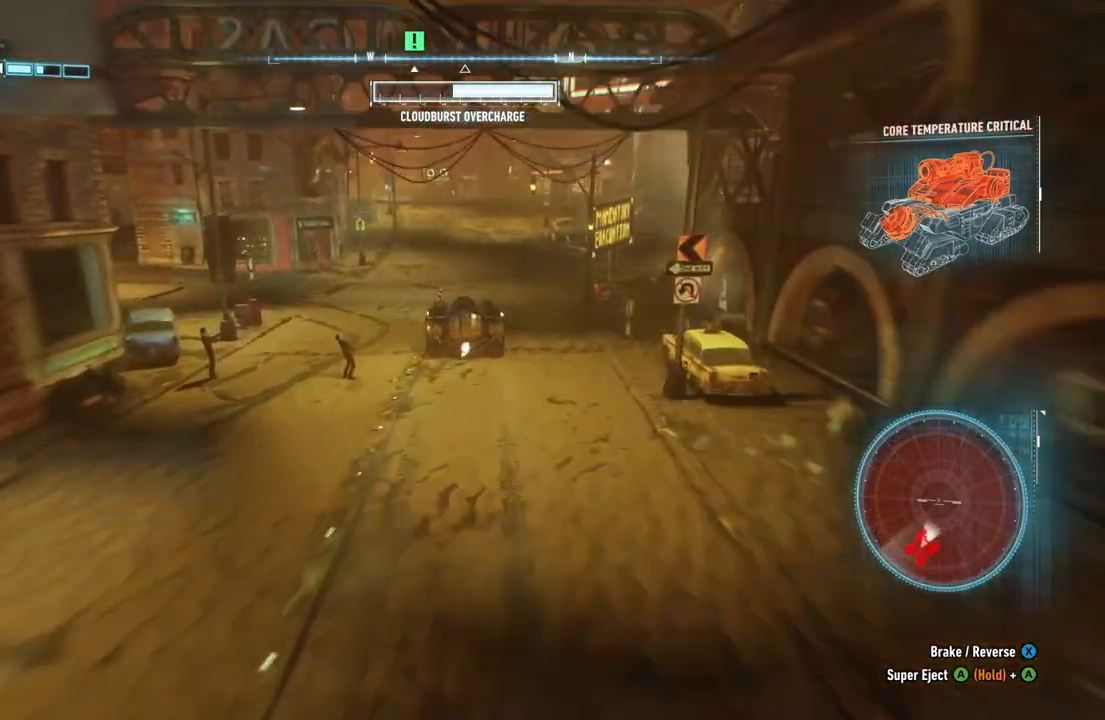
{"buttons": ["R2"], "left_stick": "center", "right_stick": "center", "events": [[250, "Y", "up"]]}
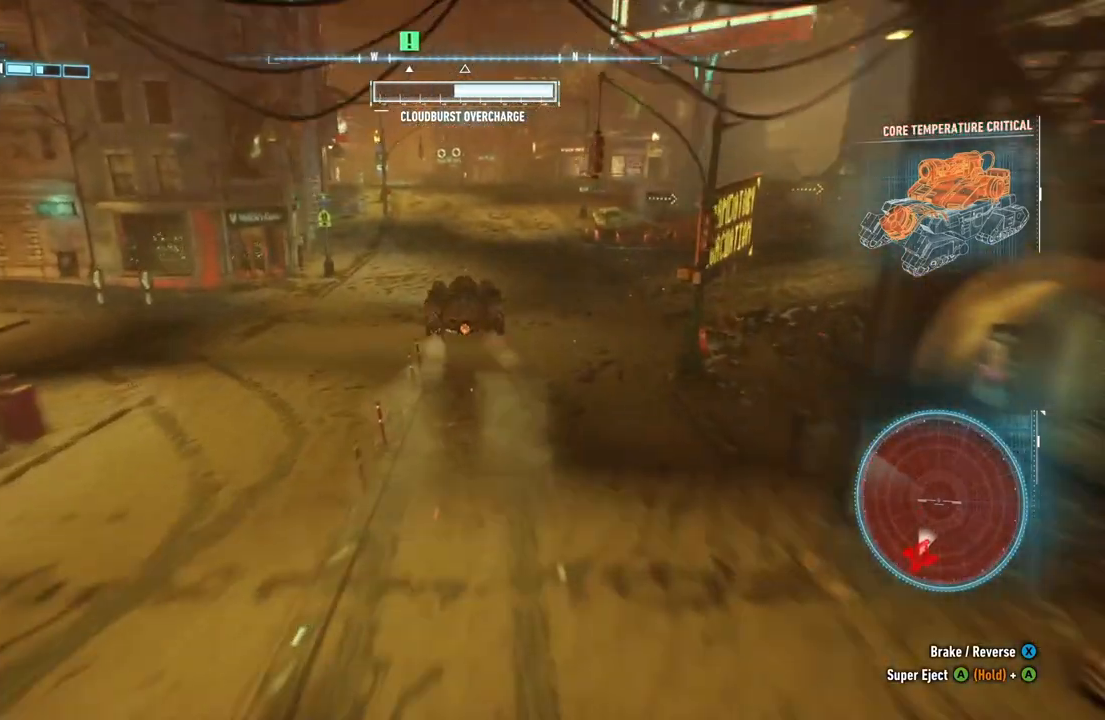
{"buttons": ["R2"], "left_stick": "center", "right_stick": "center", "events": []}
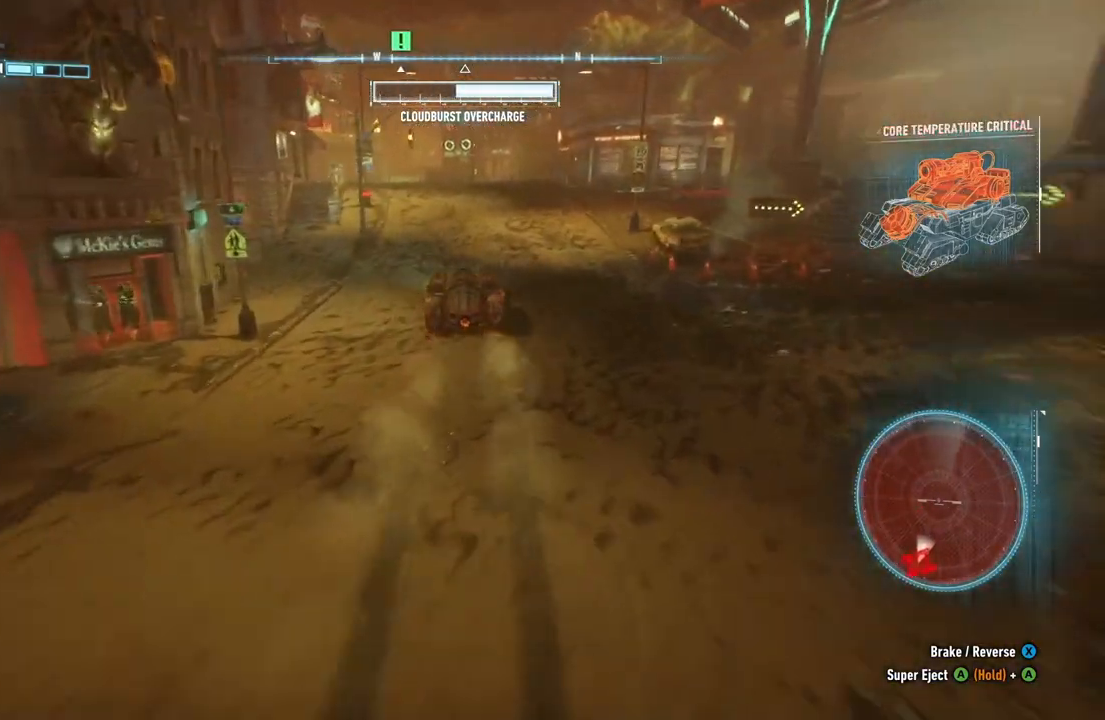
{"buttons": ["R2"], "left_stick": "center", "right_stick": "center", "events": [[333, "left_stick", "left"], [467, "left_stick", "center"]]}
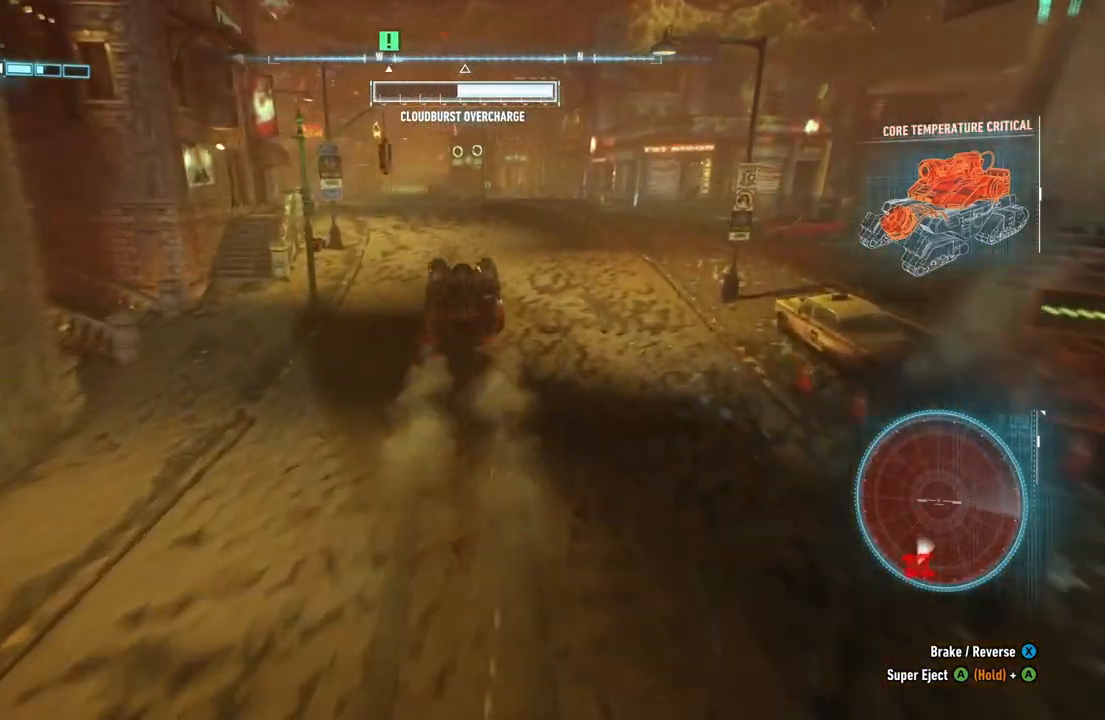
{"buttons": ["R2"], "left_stick": "center", "right_stick": "center", "events": []}
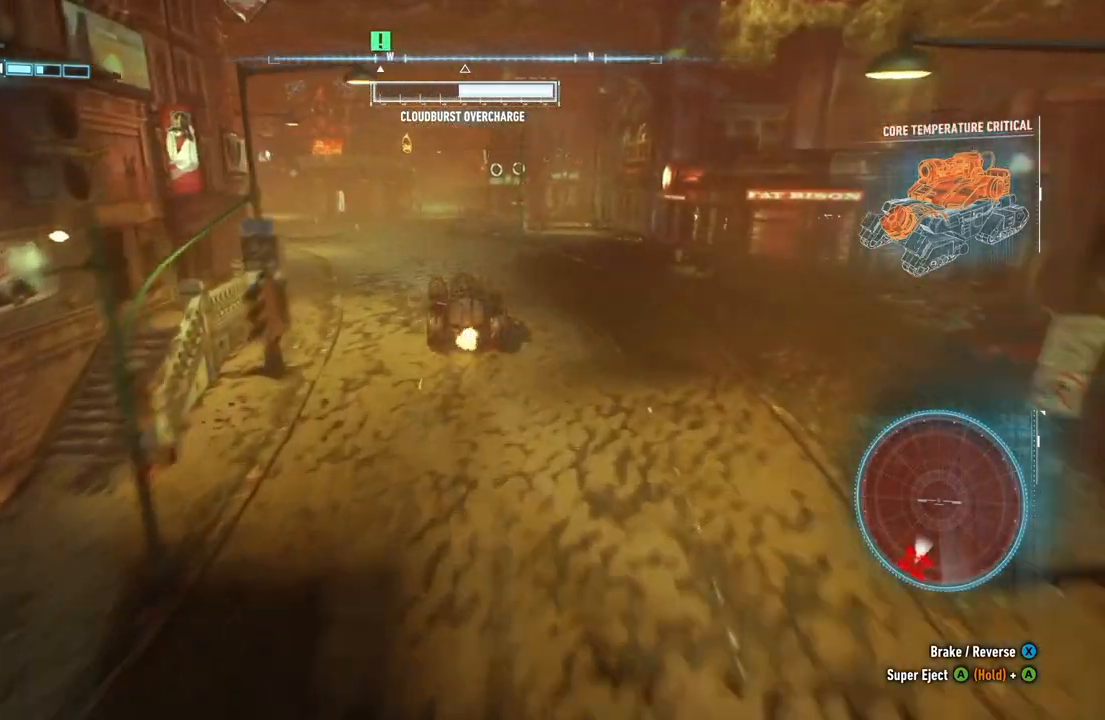
{"buttons": ["R2"], "left_stick": "center", "right_stick": "center", "events": [[50, "left_stick", "left"], [267, "left_stick", "center"]]}
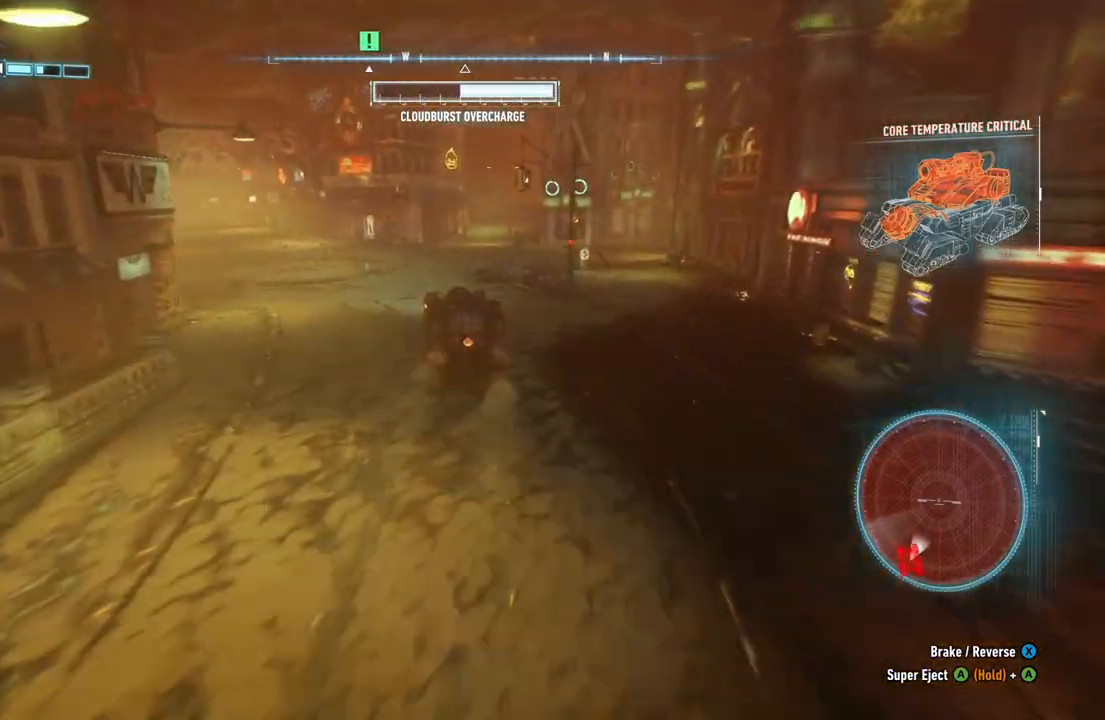
{"buttons": ["R2"], "left_stick": "up-right", "right_stick": "center", "events": [[417, "left_stick", "up-right"]]}
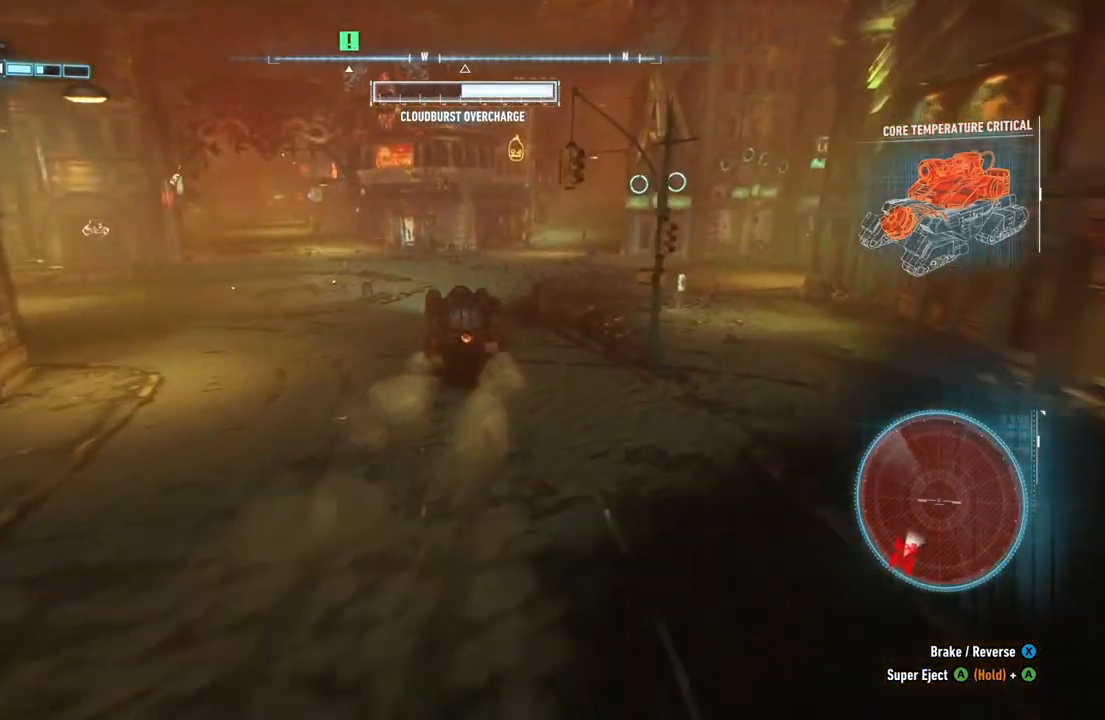
{"buttons": ["R2"], "left_stick": "center", "right_stick": "center", "events": [[317, "left_stick", "center"]]}
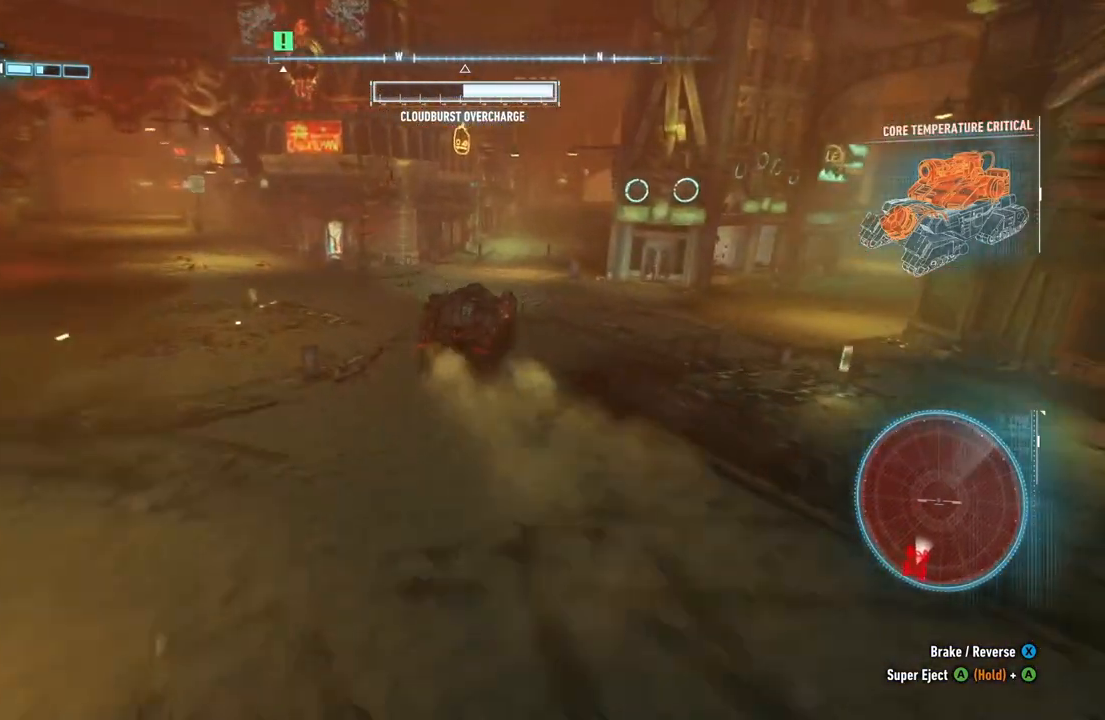
{"buttons": ["R2"], "left_stick": "left", "right_stick": "center", "events": [[33, "left_stick", "left"], [300, "left_stick", "center"], [433, "left_stick", "left"]]}
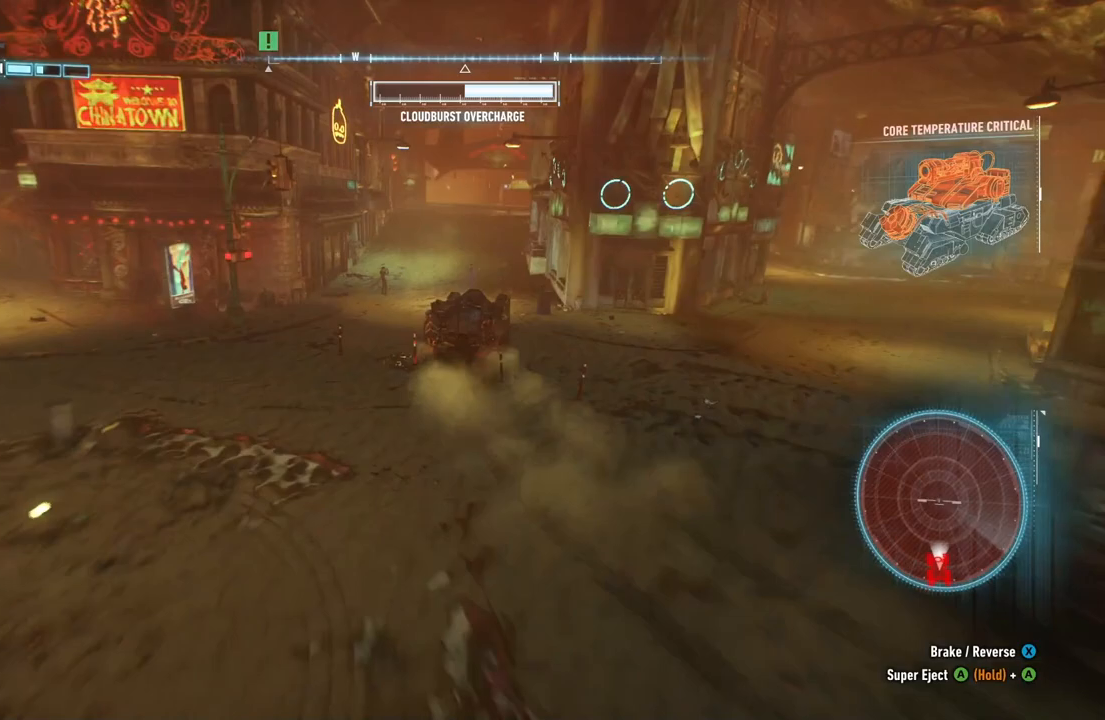
{"buttons": ["R2"], "left_stick": "center", "right_stick": "center", "events": [[117, "left_stick", "center"]]}
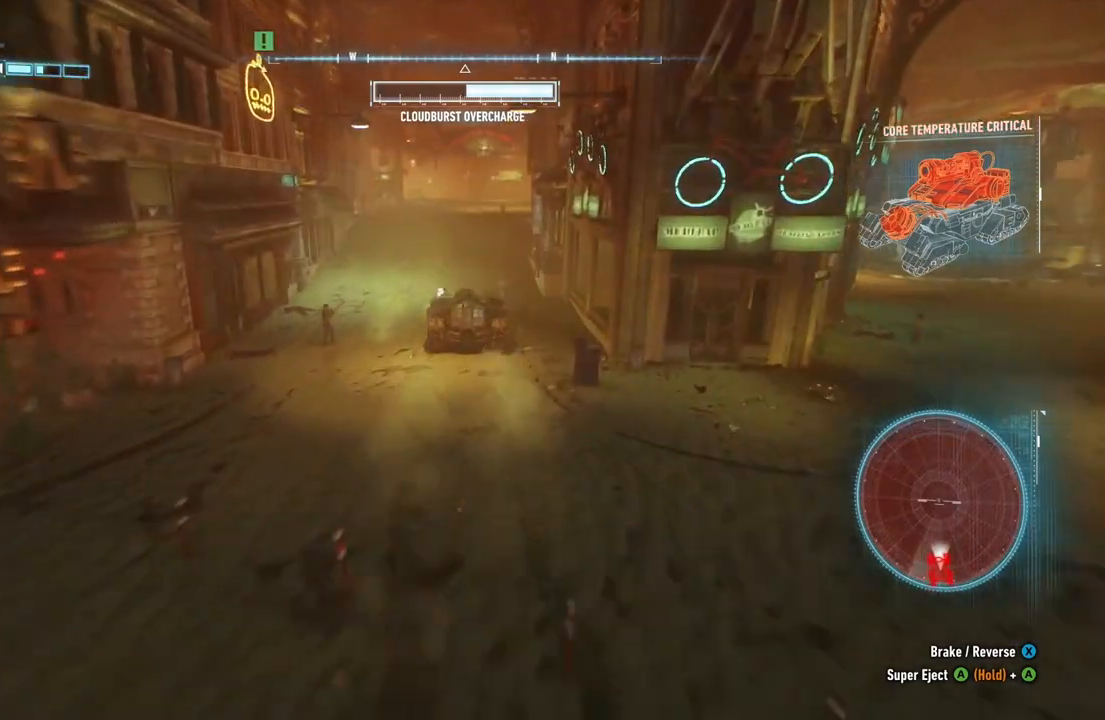
{"buttons": ["R2"], "left_stick": "center", "right_stick": "center", "events": []}
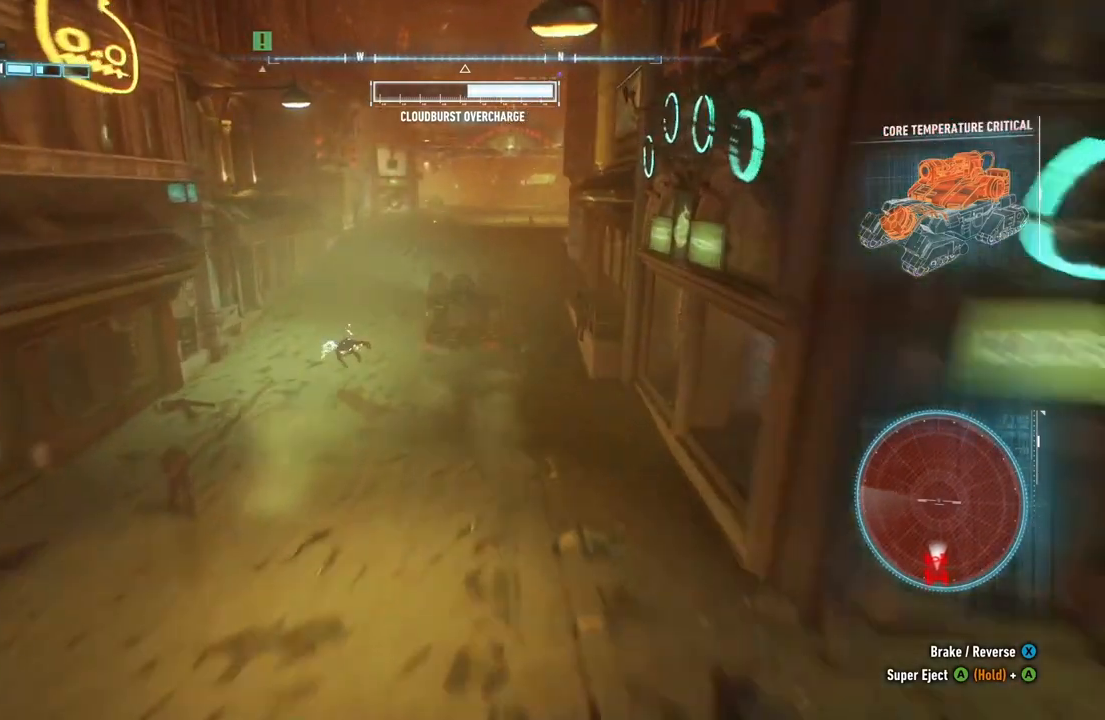
{"buttons": ["R2"], "left_stick": "up-right", "right_stick": "center", "events": [[483, "left_stick", "up-right"]]}
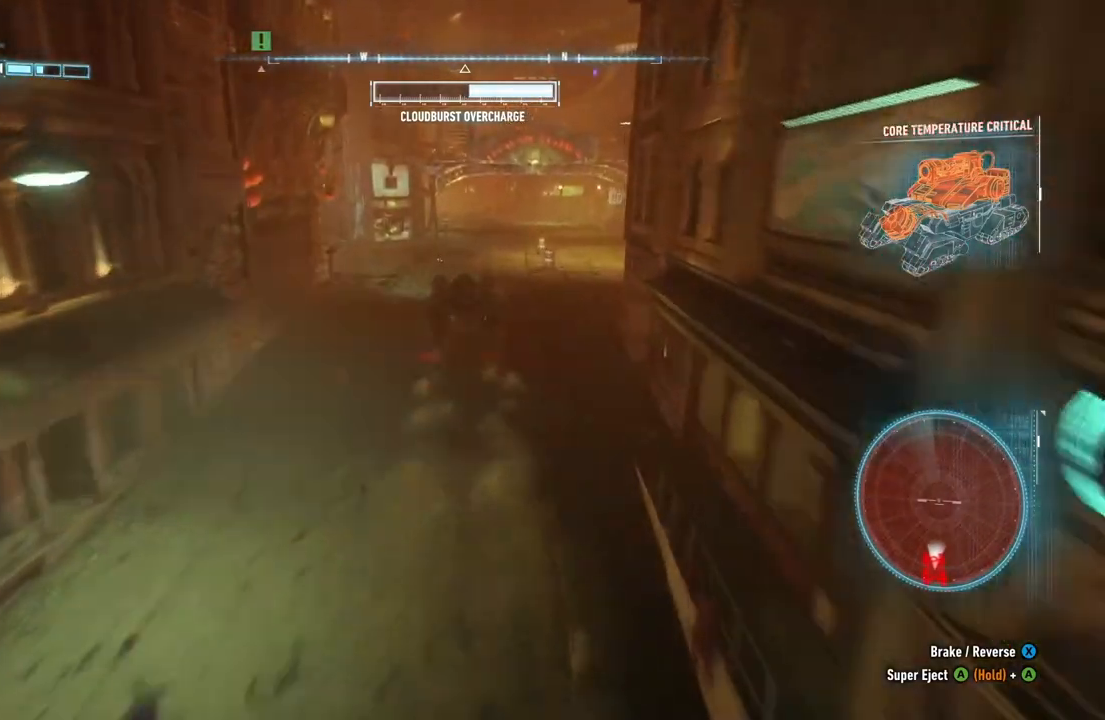
{"buttons": ["R2"], "left_stick": "center", "right_stick": "center", "events": [[133, "left_stick", "center"]]}
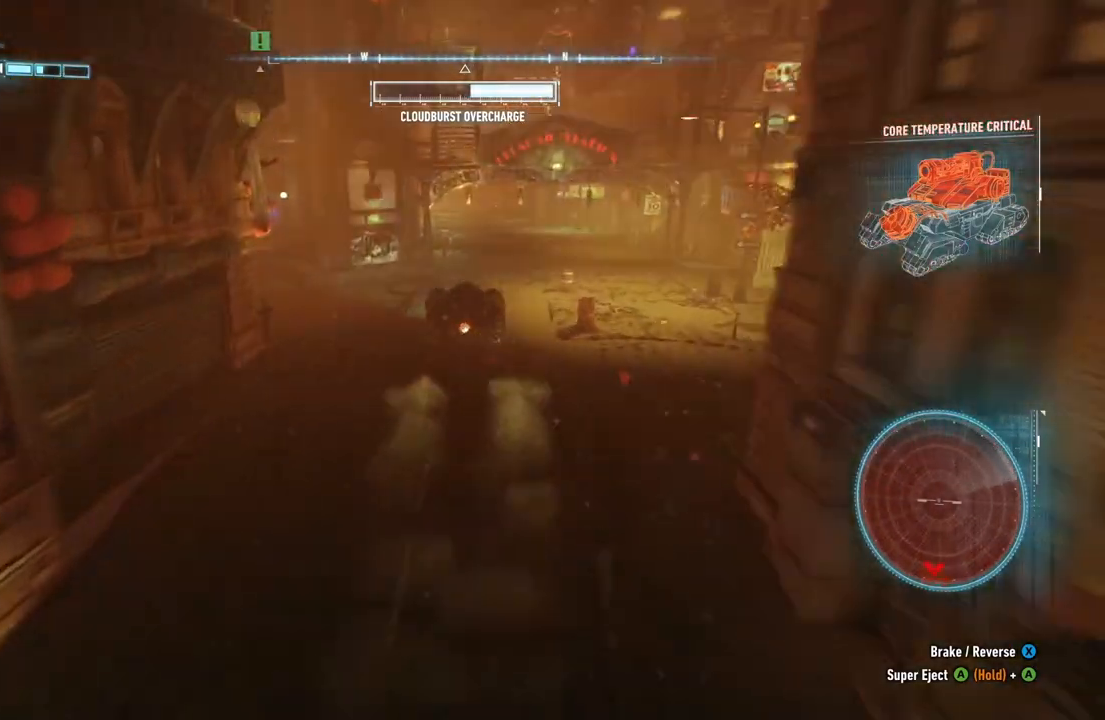
{"buttons": ["R2"], "left_stick": "center", "right_stick": "center", "events": [[67, "left_stick", "up-right"], [267, "left_stick", "center"]]}
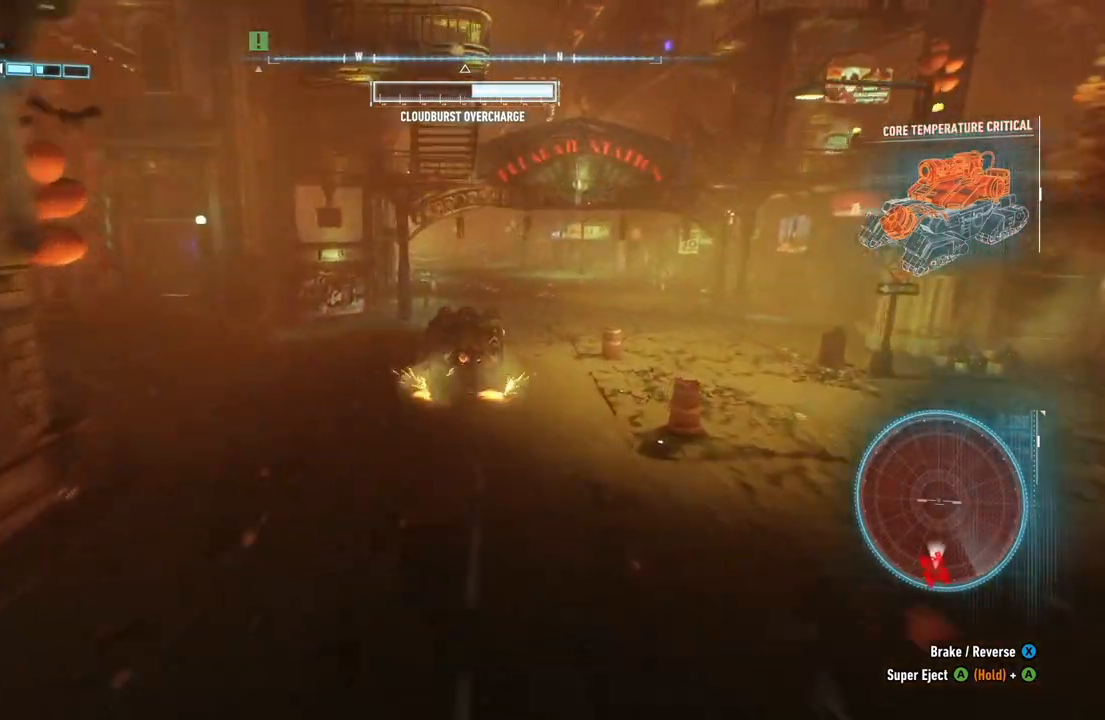
{"buttons": ["R2"], "left_stick": "center", "right_stick": "center", "events": []}
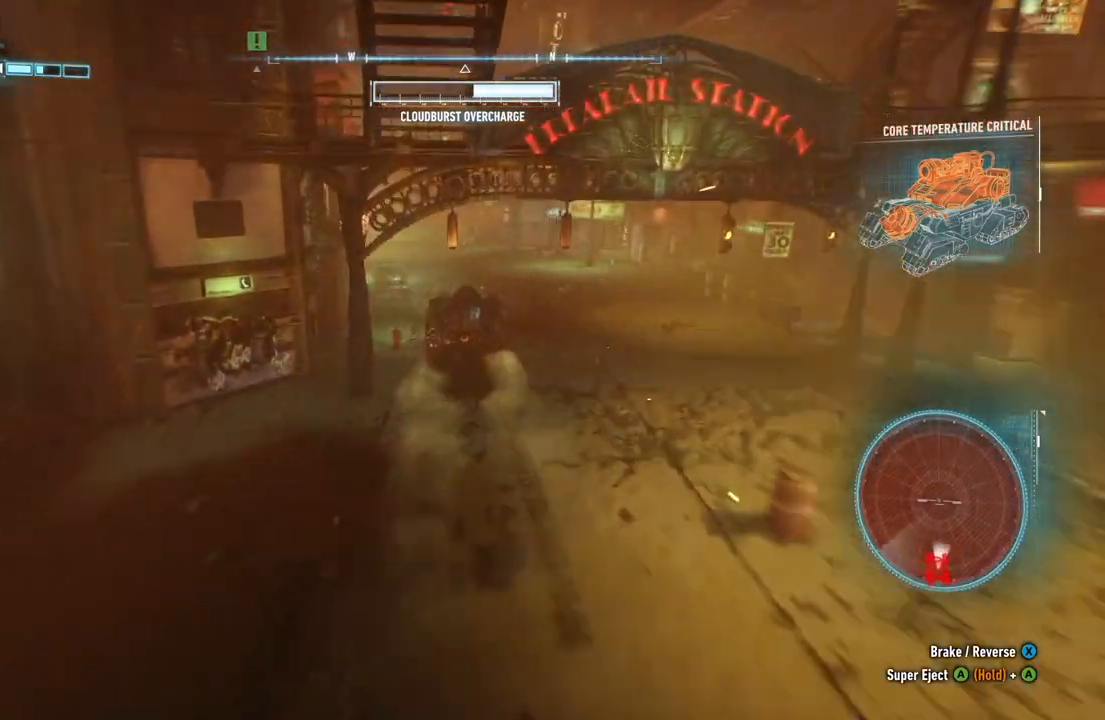
{"buttons": ["R2"], "left_stick": "left", "right_stick": "center", "events": [[200, "left_stick", "left"]]}
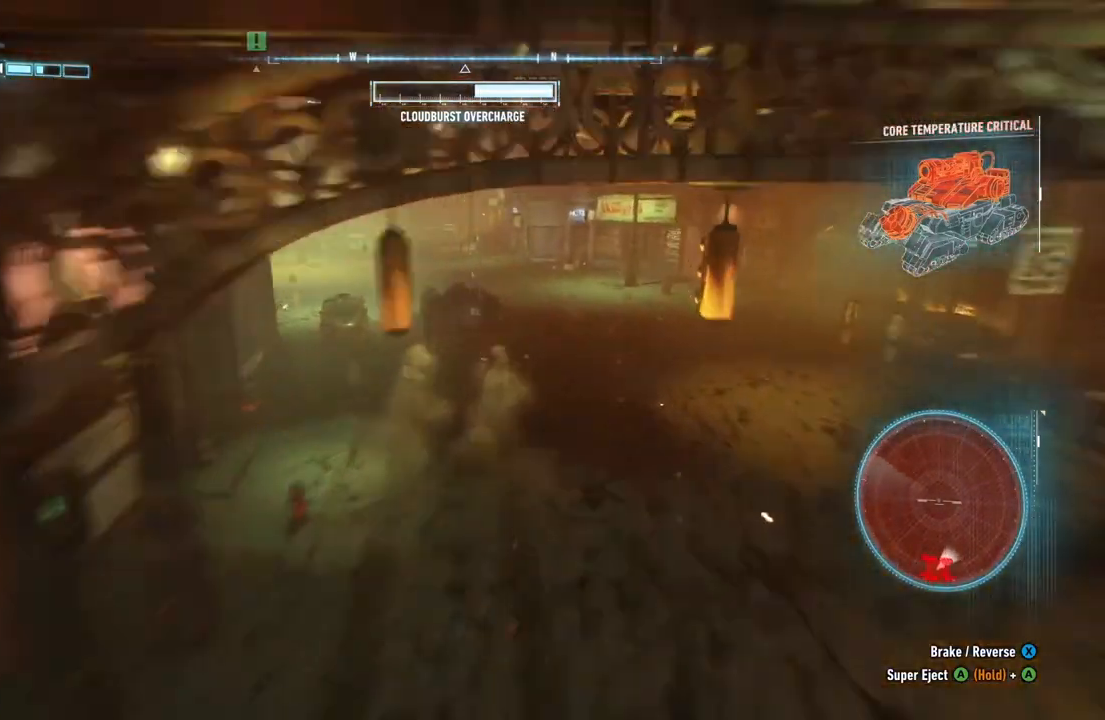
{"buttons": ["R2"], "left_stick": "up-right", "right_stick": "center", "events": [[50, "left_stick", "center"], [417, "left_stick", "up-right"]]}
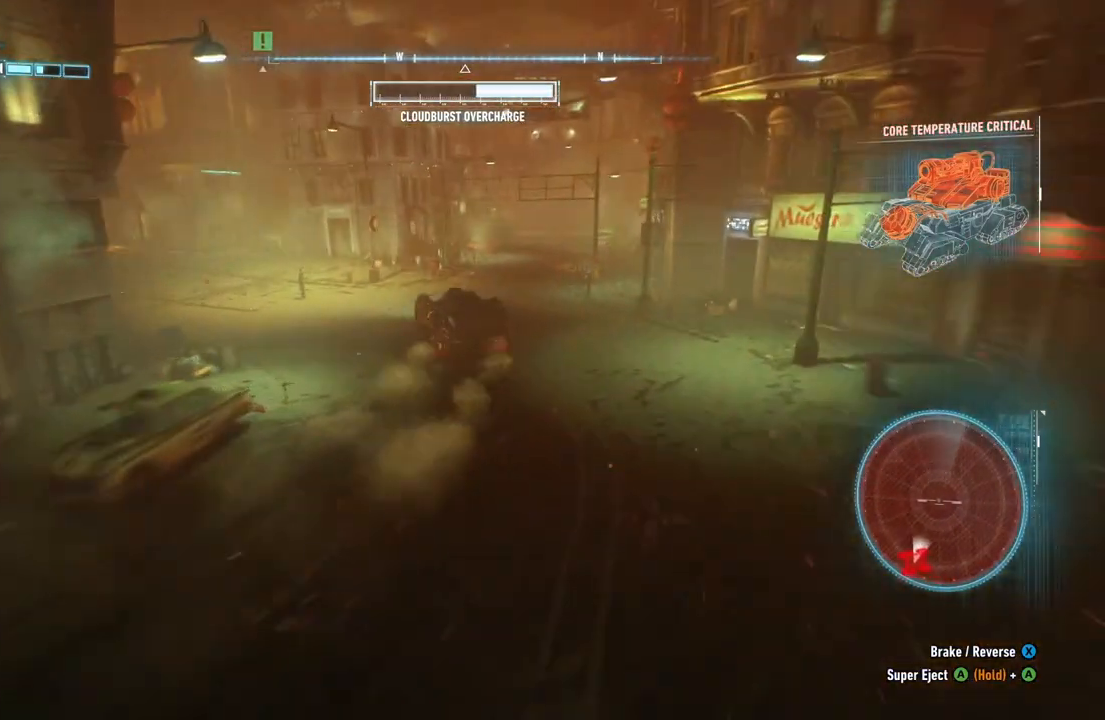
{"buttons": ["R2"], "left_stick": "center", "right_stick": "center", "events": [[433, "left_stick", "center"]]}
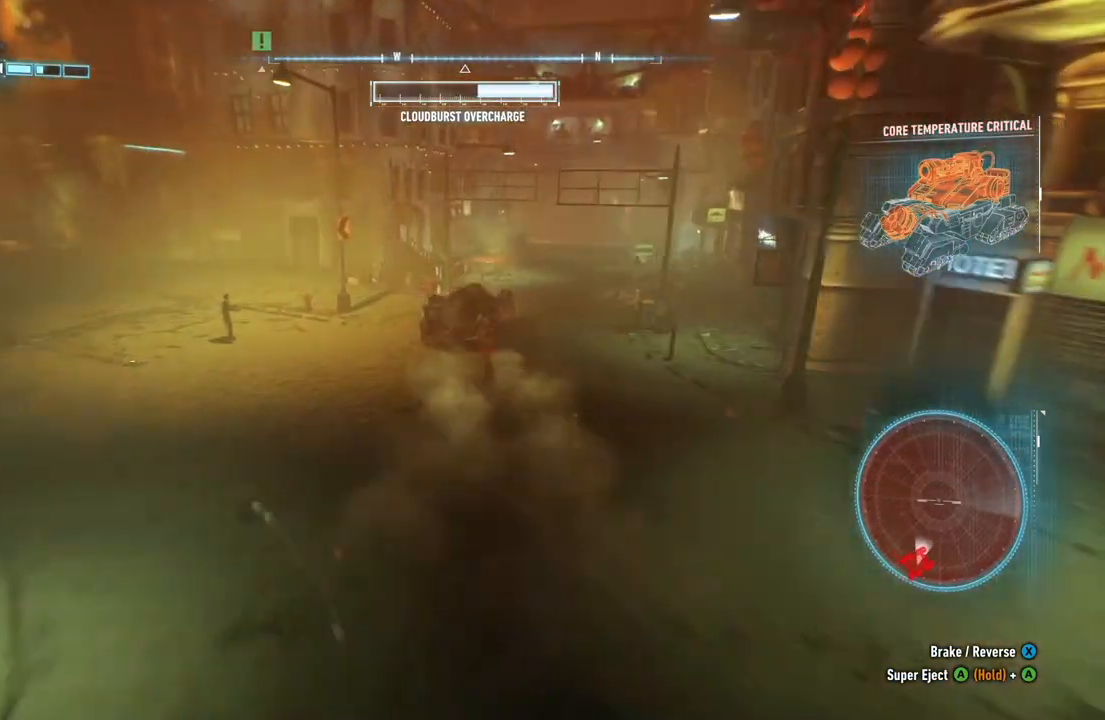
{"buttons": ["R2"], "left_stick": "left", "right_stick": "center", "events": [[467, "left_stick", "left"]]}
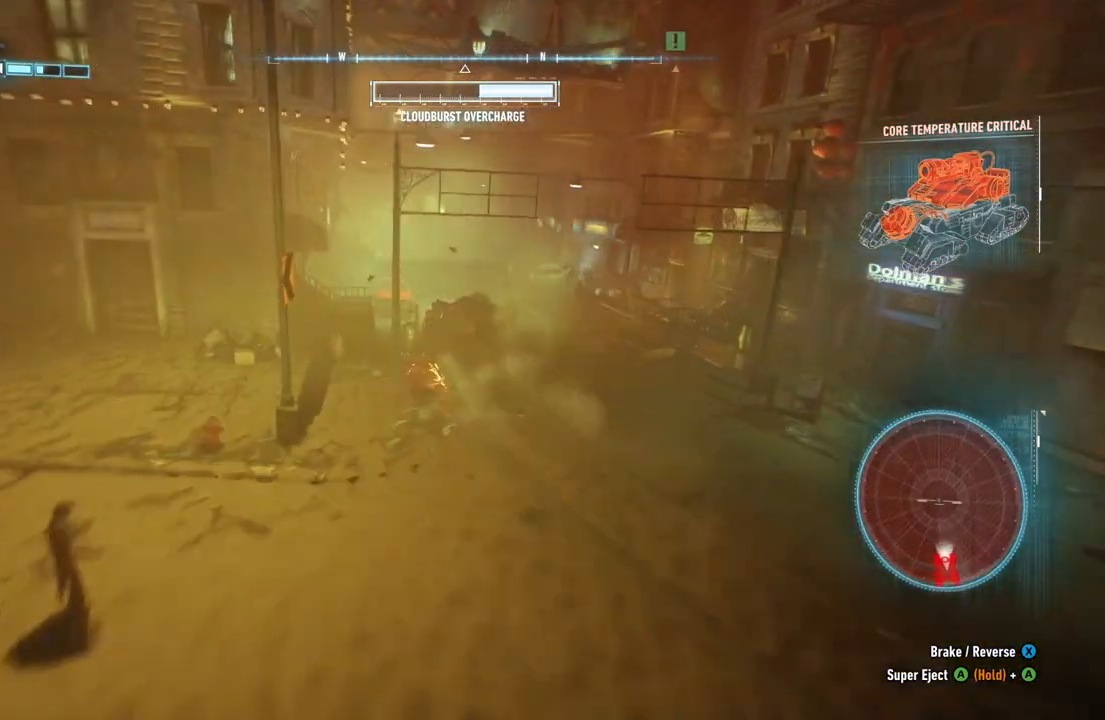
{"buttons": [], "left_stick": "center", "right_stick": "left", "events": [[250, "R2", "up"], [367, "left_stick", "center"], [400, "right_stick", "left"]]}
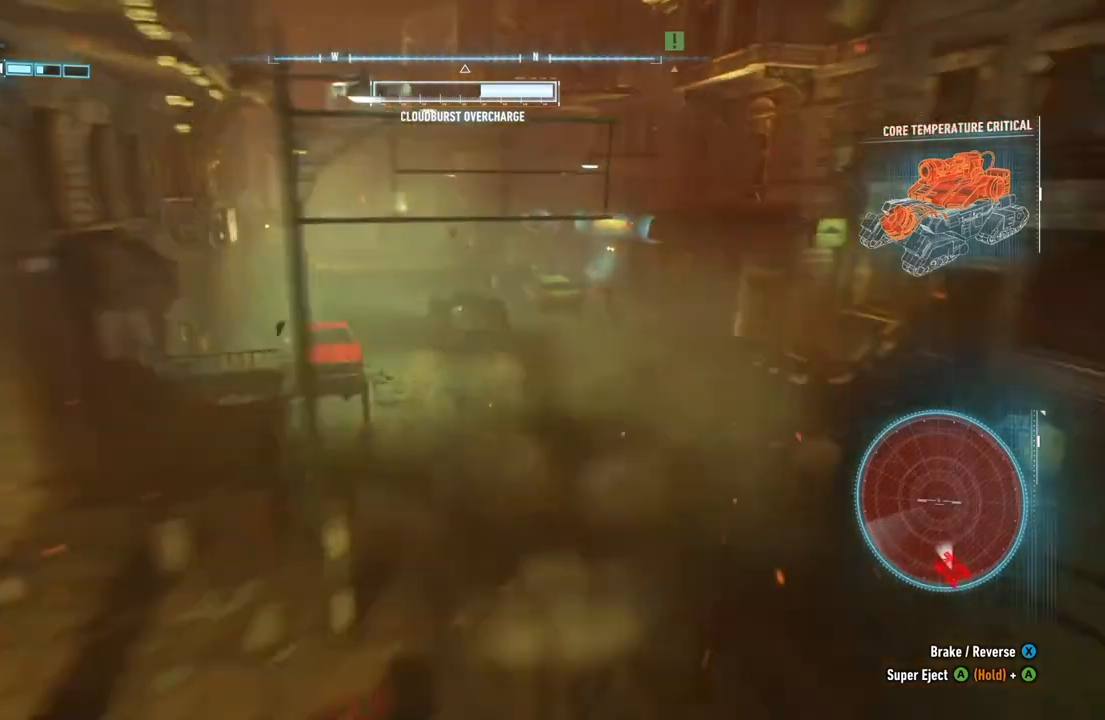
{"buttons": [], "left_stick": "up", "right_stick": "center", "events": [[267, "L2", "down"], [300, "right_stick", "center"], [433, "L2", "up"], [500, "left_stick", "up"]]}
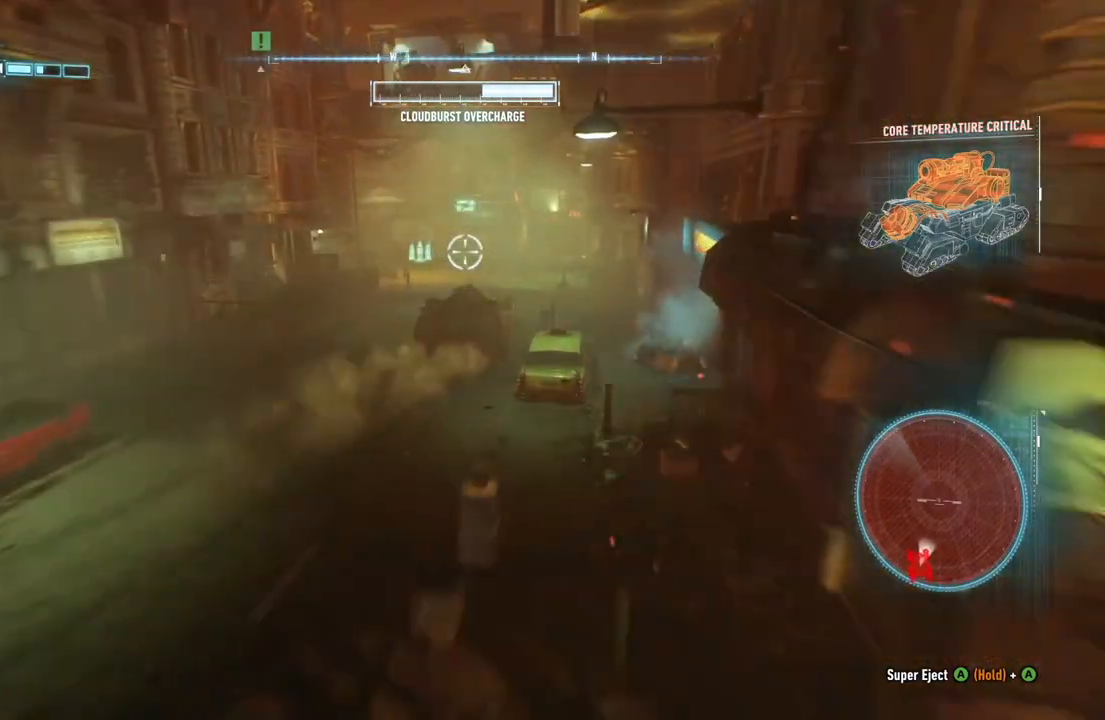
{"buttons": [], "left_stick": "up", "right_stick": "left", "events": [[400, "right_stick", "left"]]}
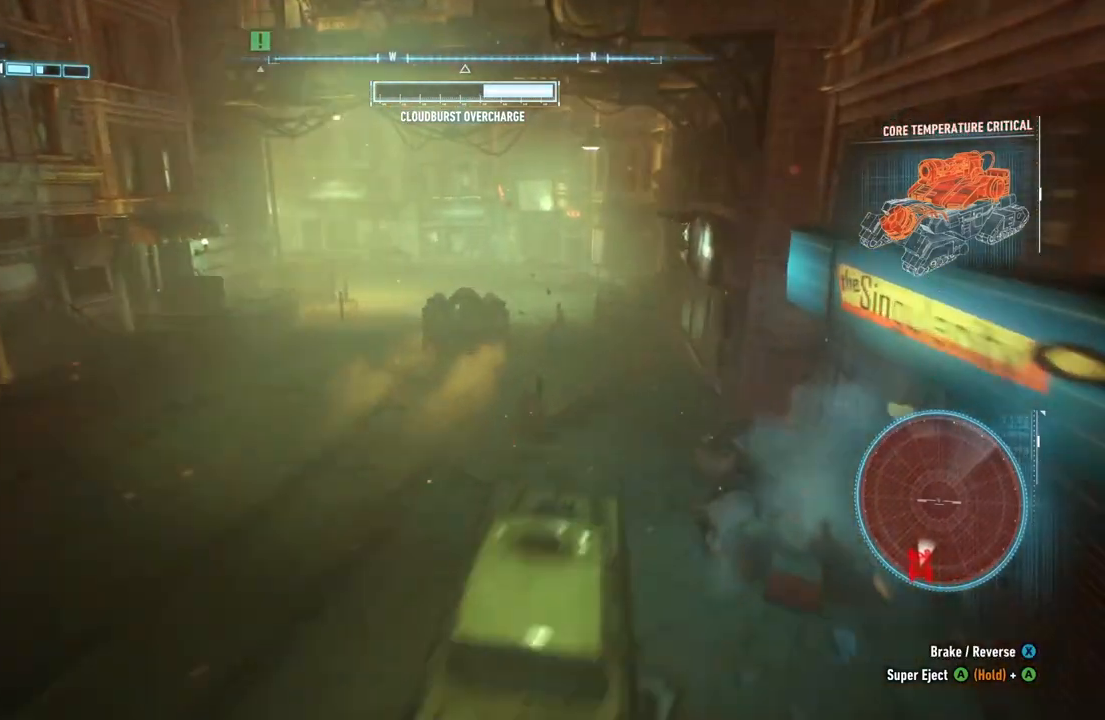
{"buttons": ["R2"], "left_stick": "left", "right_stick": "center", "events": [[67, "left_stick", "up-left"], [150, "right_stick", "center"], [167, "R2", "down"], [467, "left_stick", "left"]]}